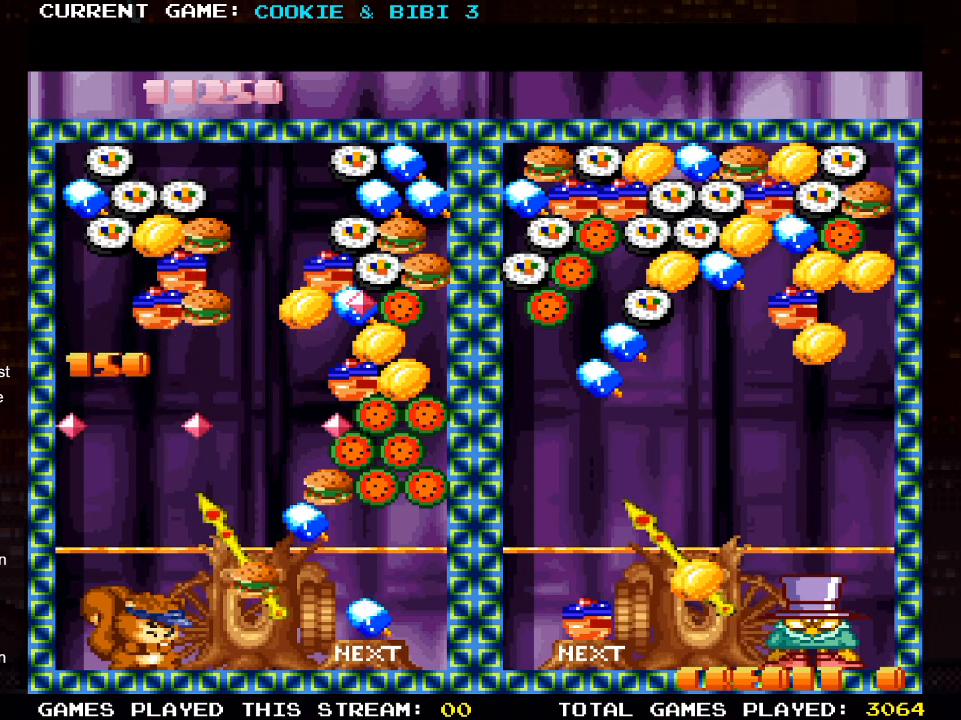
Gameplay with a controller (PlayStation layout); each line is a JSON object with the inputs held at the frame after it. "events" lists button and stick changes between this image and that frame as [ms after this image, input, new state], when the widget could be followed in between.
{"buttons": [], "left_stick": "center", "right_stick": "center", "events": [[83, "DPAD_LEFT", "down"], [167, "DPAD_LEFT", "up"], [200, "SQUARE", "down"], [383, "SQUARE", "up"]]}
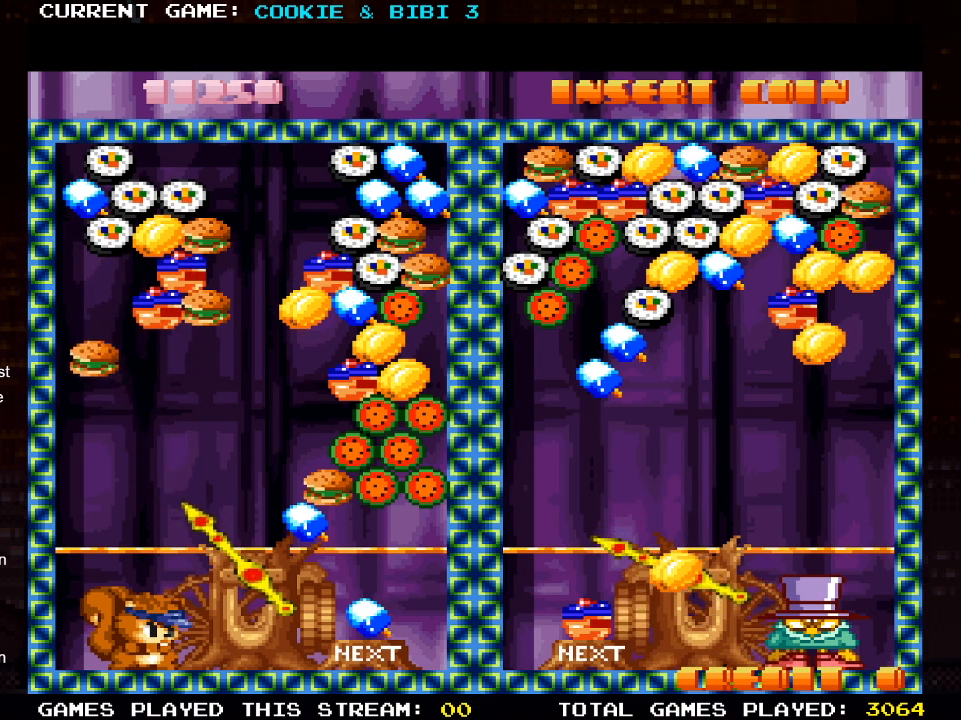
{"buttons": ["DPAD_RIGHT"], "left_stick": "center", "right_stick": "center", "events": [[483, "DPAD_RIGHT", "down"]]}
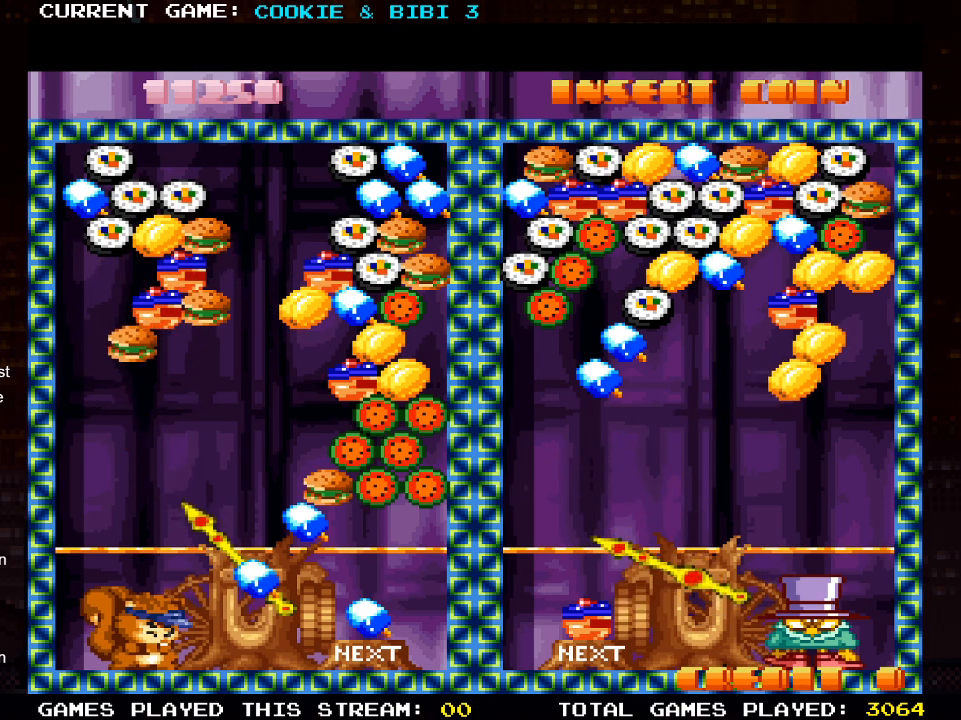
{"buttons": [], "left_stick": "center", "right_stick": "center", "events": [[183, "DPAD_RIGHT", "up"], [217, "SQUARE", "down"], [417, "SQUARE", "up"]]}
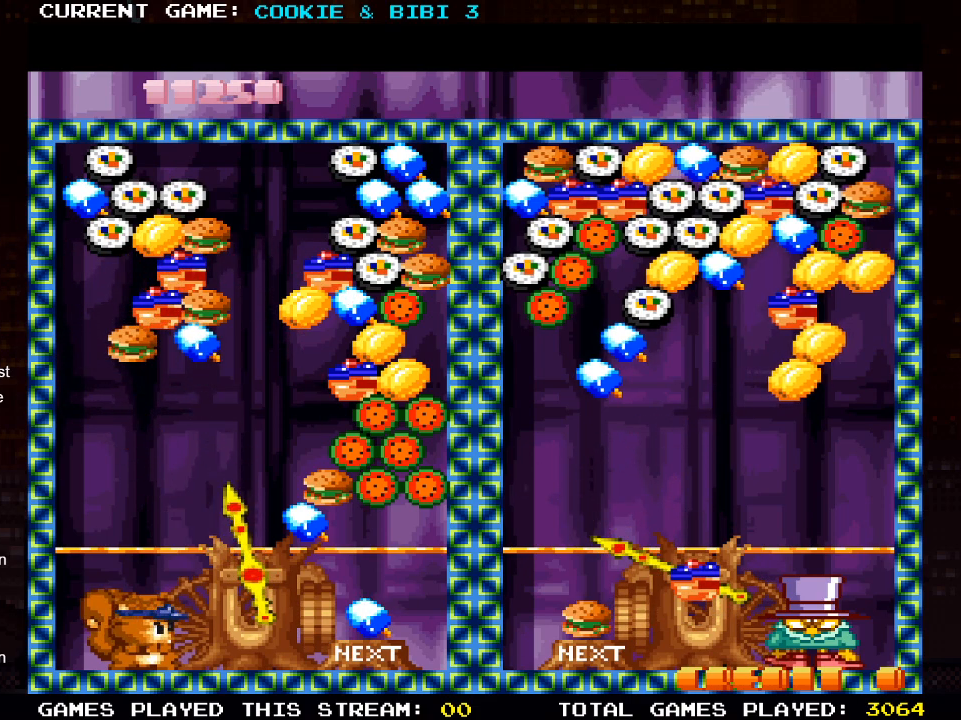
{"buttons": [], "left_stick": "center", "right_stick": "center", "events": [[350, "DPAD_LEFT", "down"], [450, "DPAD_LEFT", "up"]]}
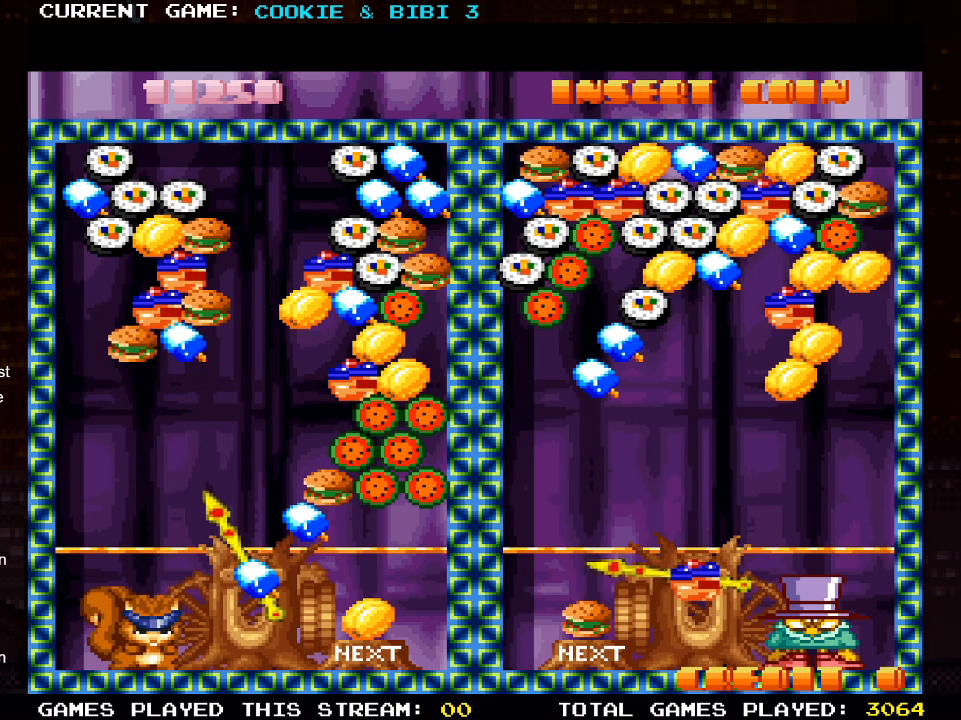
{"buttons": [], "left_stick": "center", "right_stick": "center", "events": [[17, "SQUARE", "down"], [200, "SQUARE", "up"]]}
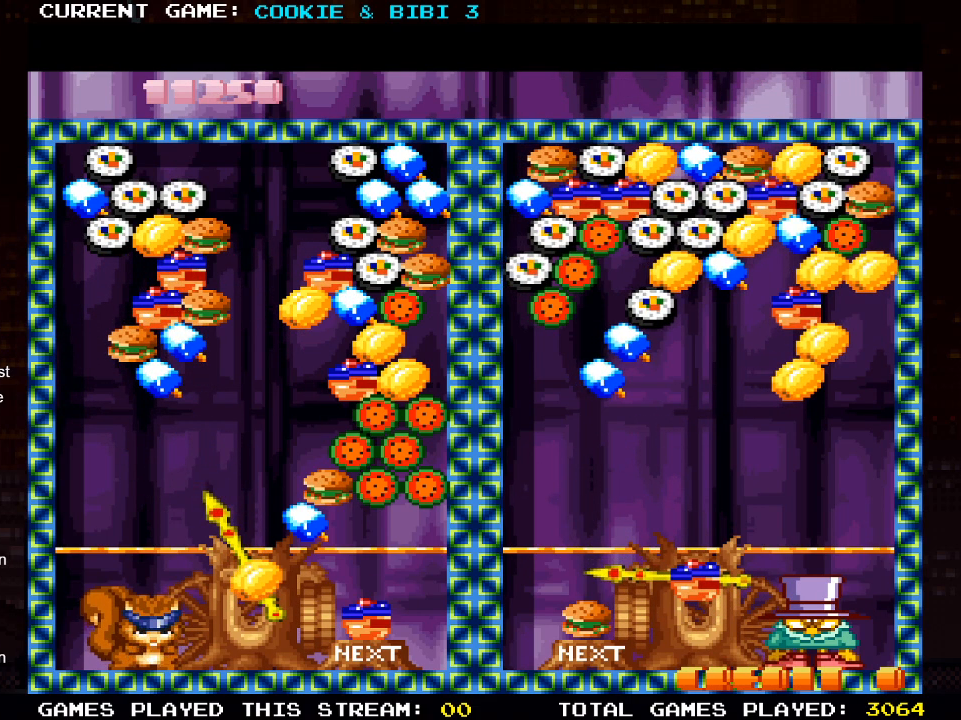
{"buttons": [], "left_stick": "center", "right_stick": "center", "events": [[200, "DPAD_LEFT", "down"], [433, "DPAD_LEFT", "up"]]}
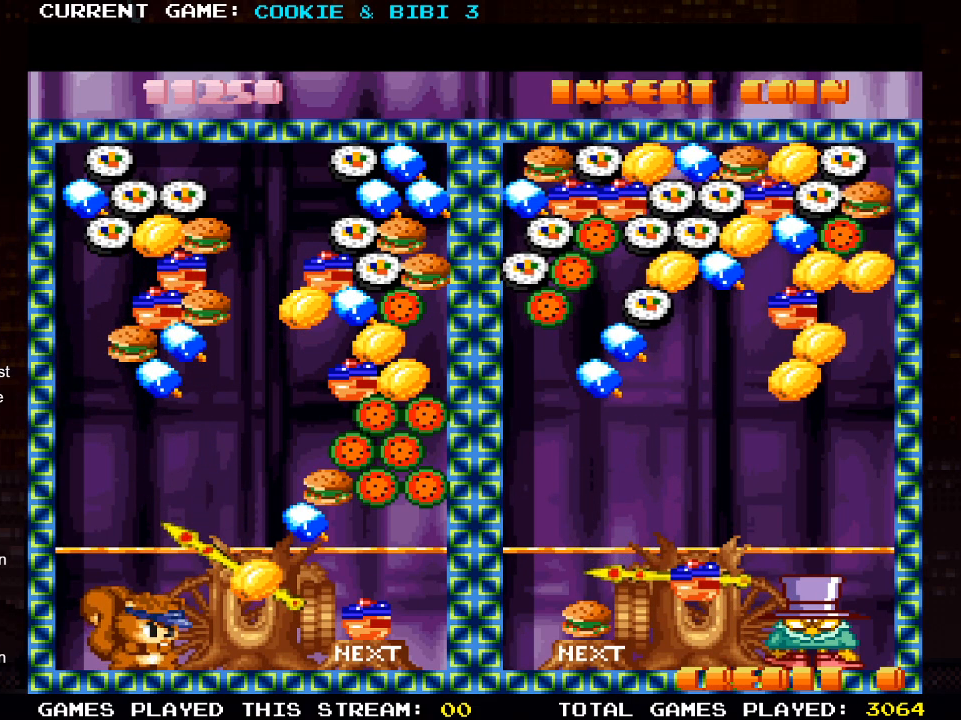
{"buttons": ["SQUARE"], "left_stick": "center", "right_stick": "center", "events": [[200, "DPAD_RIGHT", "down"], [300, "DPAD_RIGHT", "up"], [433, "SQUARE", "down"]]}
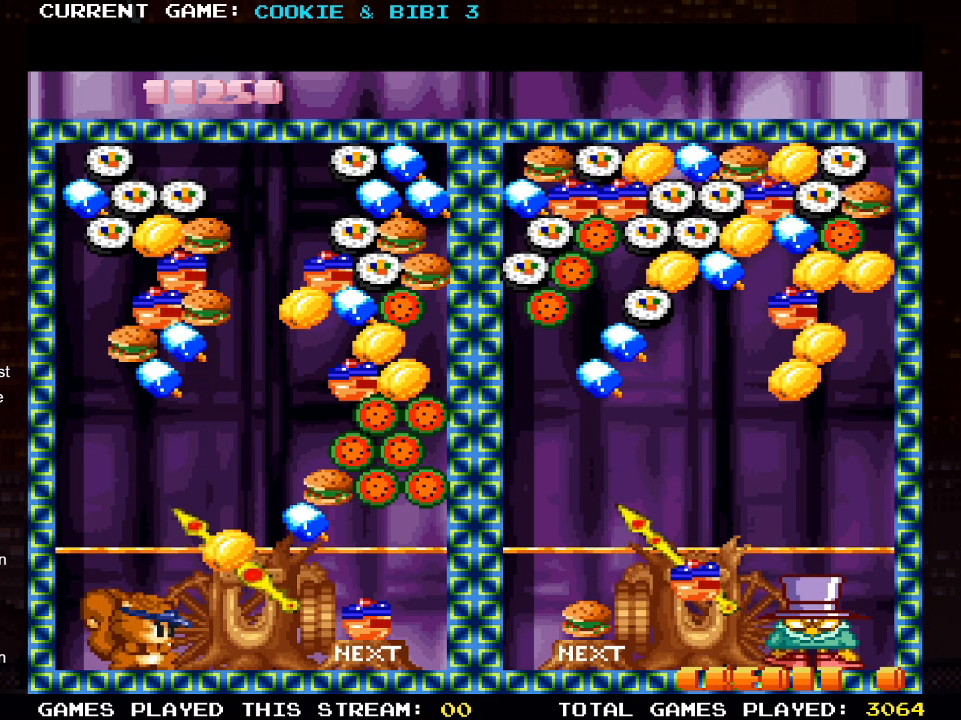
{"buttons": [], "left_stick": "center", "right_stick": "center", "events": [[17, "DPAD_LEFT", "down"], [67, "SQUARE", "up"], [150, "DPAD_LEFT", "up"], [367, "DPAD_RIGHT", "down"], [483, "DPAD_RIGHT", "up"]]}
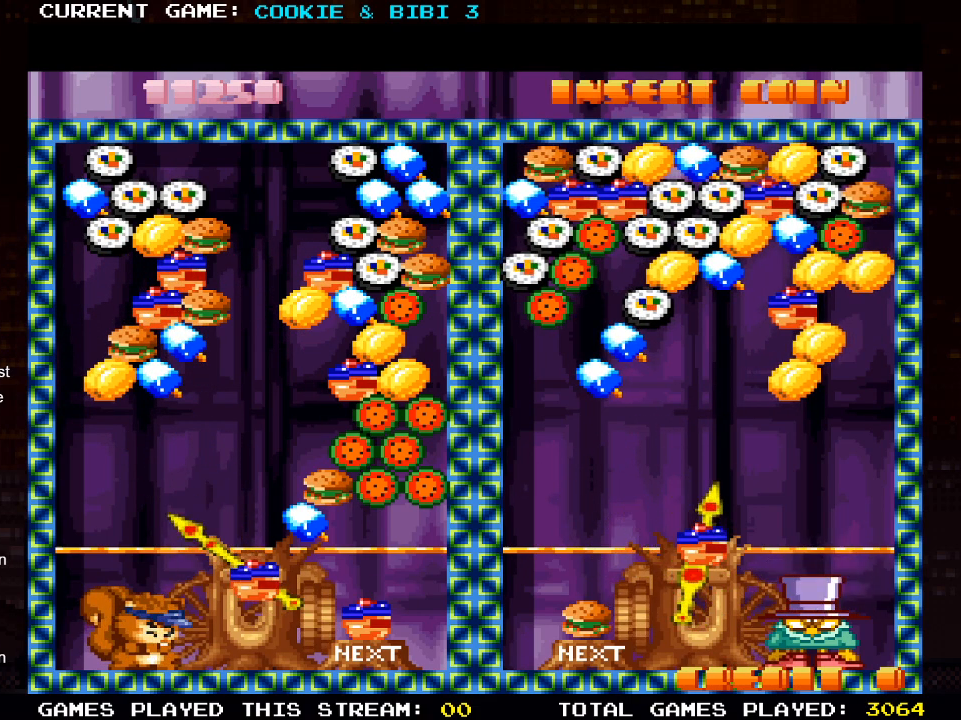
{"buttons": [], "left_stick": "center", "right_stick": "center", "events": [[200, "DPAD_LEFT", "down"], [350, "DPAD_LEFT", "up"]]}
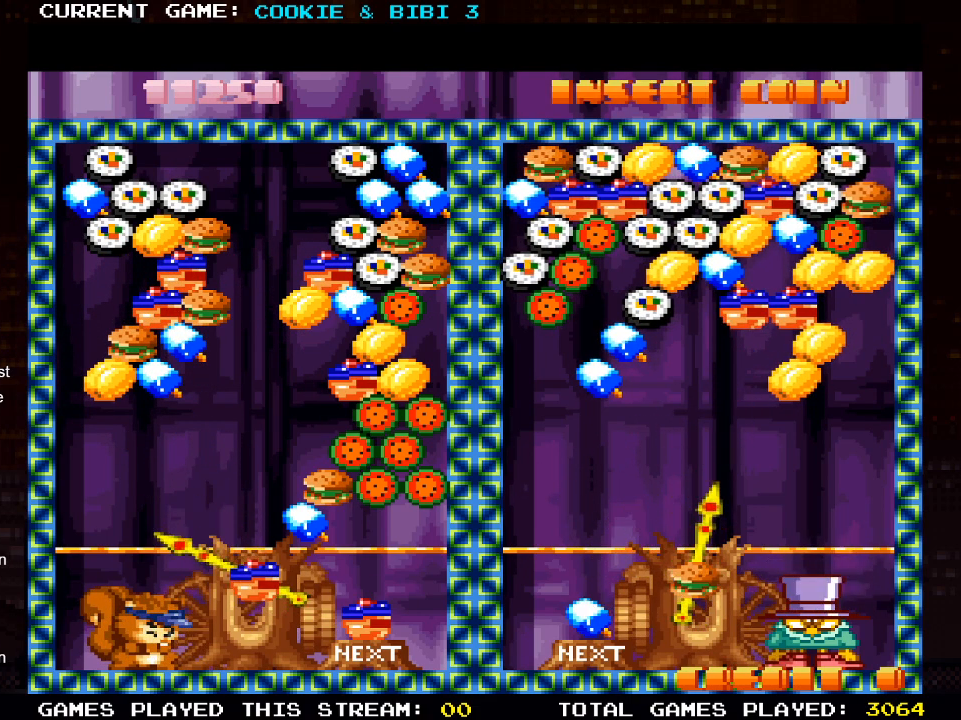
{"buttons": [], "left_stick": "center", "right_stick": "center", "events": [[50, "DPAD_LEFT", "down"], [133, "DPAD_LEFT", "up"], [317, "SQUARE", "down"], [417, "SQUARE", "up"]]}
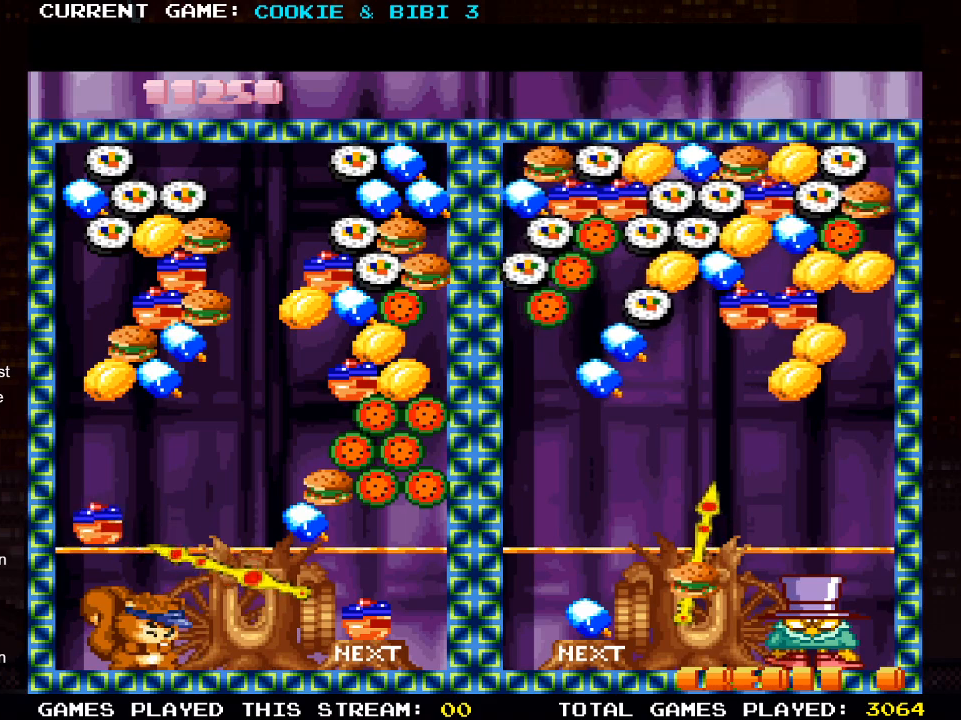
{"buttons": [], "left_stick": "center", "right_stick": "center", "events": []}
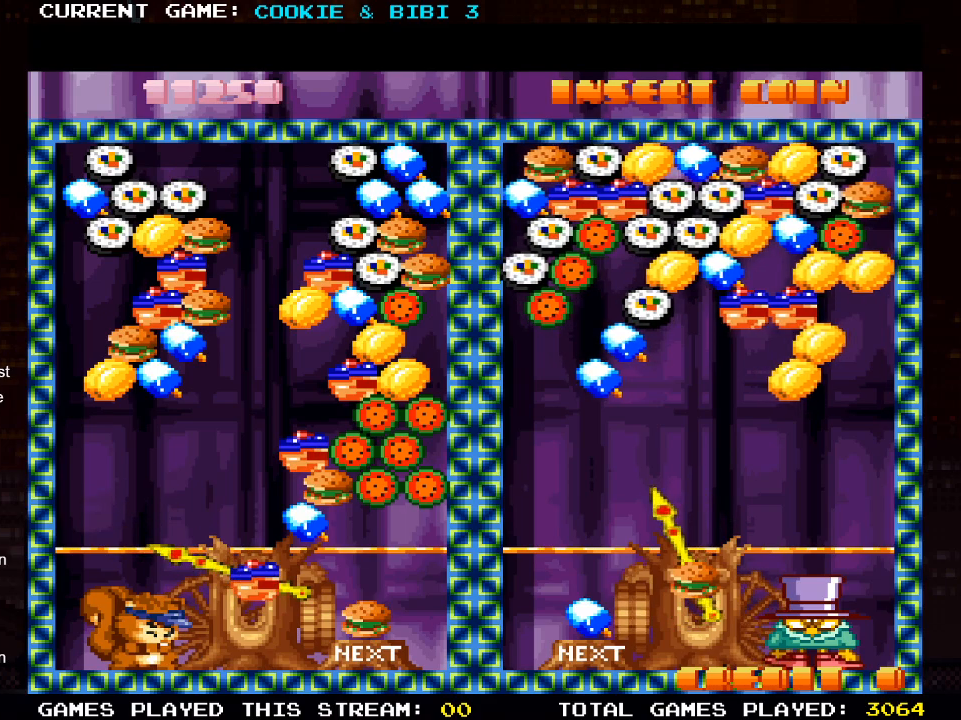
{"buttons": [], "left_stick": "center", "right_stick": "center", "events": [[117, "DPAD_RIGHT", "down"], [183, "DPAD_RIGHT", "up"], [350, "SQUARE", "down"], [450, "SQUARE", "up"]]}
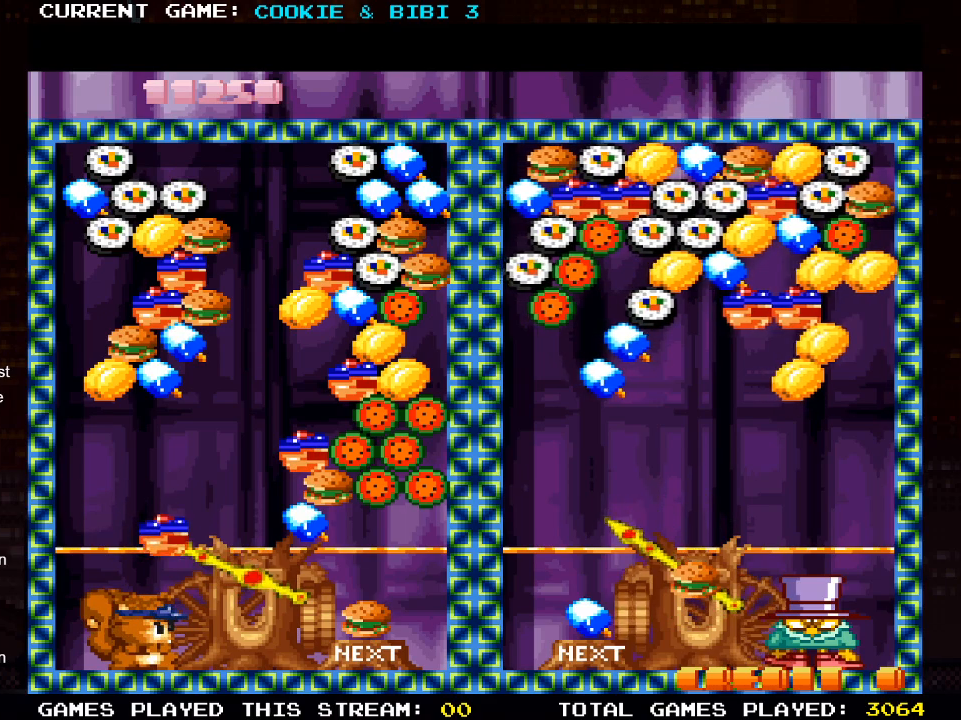
{"buttons": [], "left_stick": "center", "right_stick": "center", "events": []}
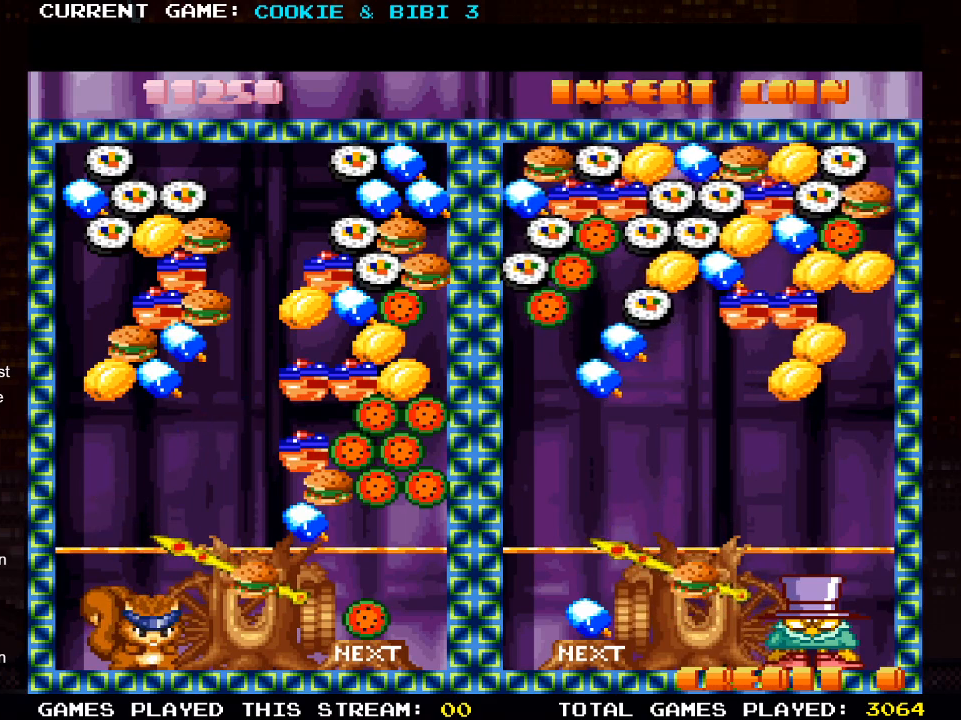
{"buttons": ["DPAD_RIGHT"], "left_stick": "center", "right_stick": "center", "events": [[400, "DPAD_RIGHT", "down"]]}
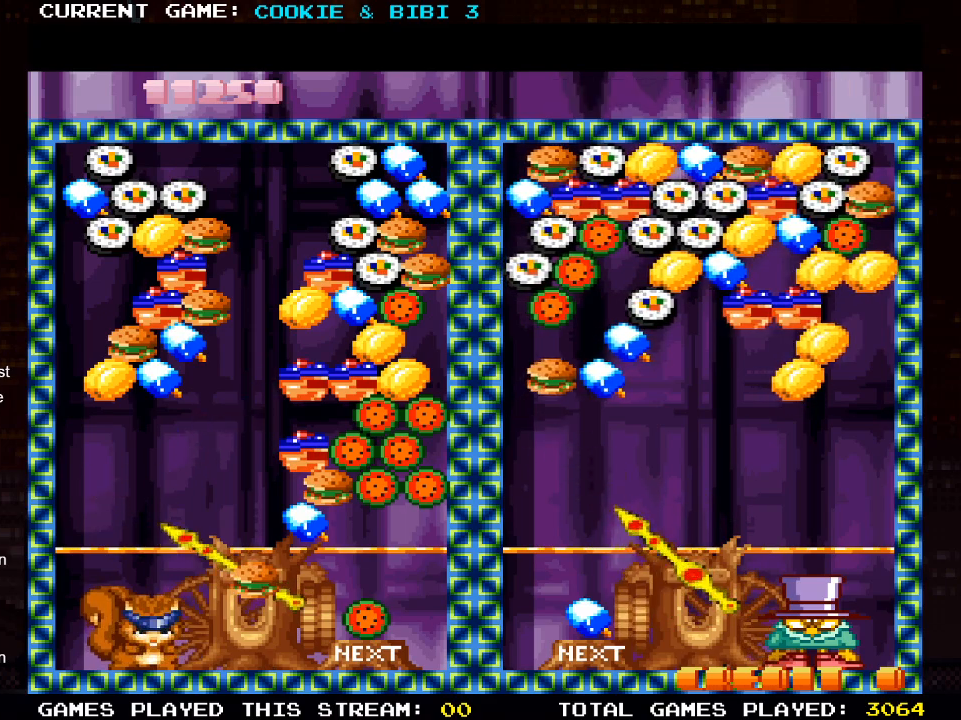
{"buttons": [], "left_stick": "center", "right_stick": "center", "events": [[117, "DPAD_RIGHT", "up"]]}
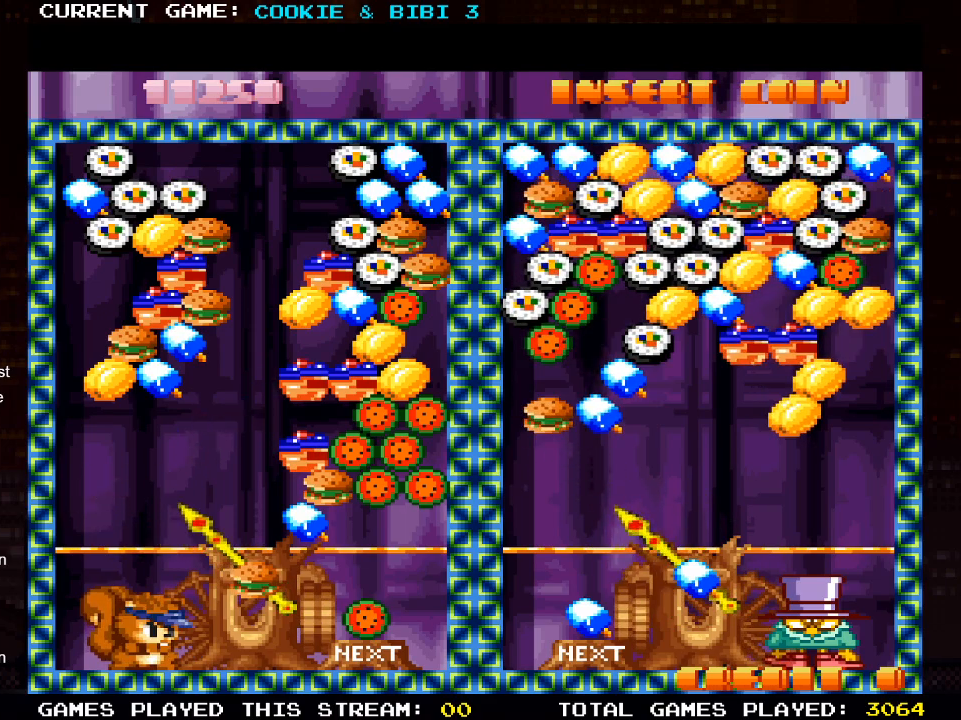
{"buttons": ["DPAD_RIGHT"], "left_stick": "center", "right_stick": "center", "events": [[100, "SQUARE", "down"], [200, "SQUARE", "up"], [217, "DPAD_RIGHT", "down"]]}
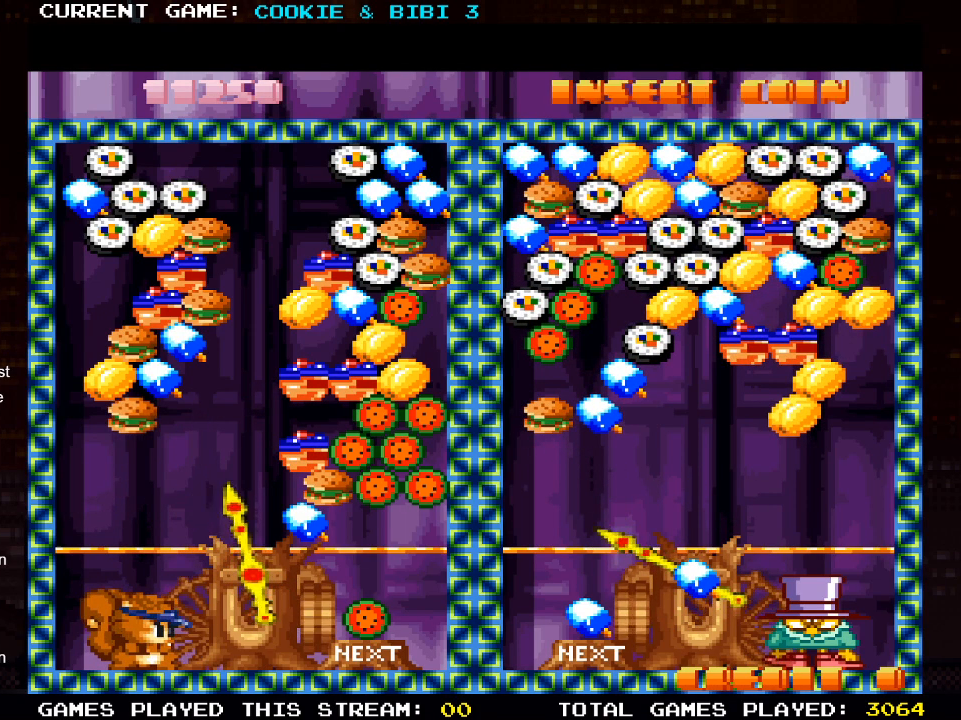
{"buttons": ["DPAD_RIGHT"], "left_stick": "center", "right_stick": "center", "events": []}
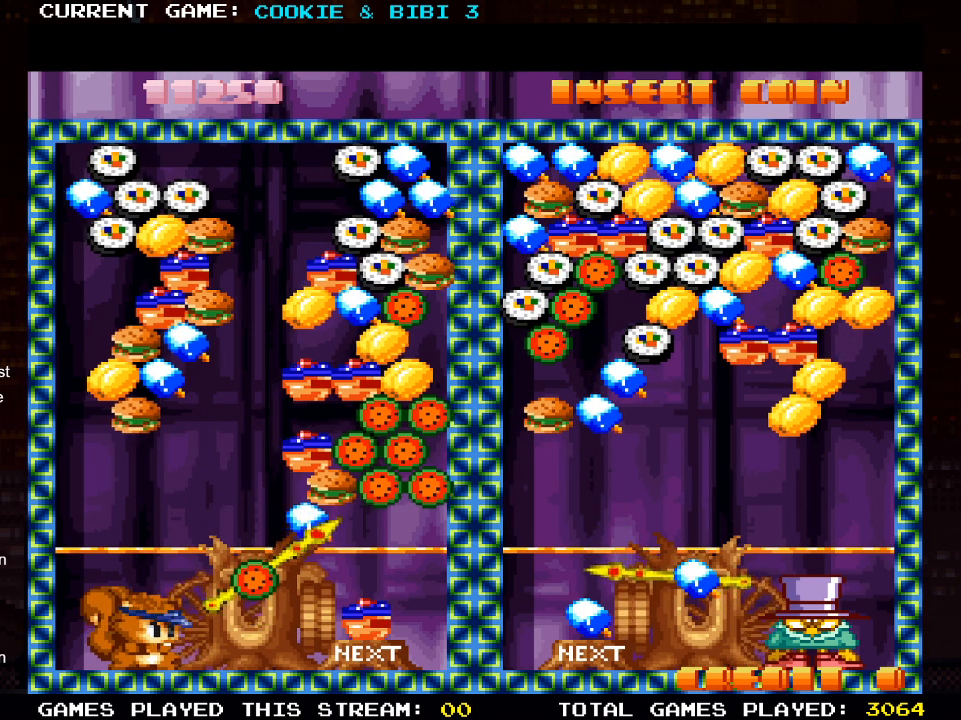
{"buttons": [], "left_stick": "center", "right_stick": "center", "events": [[200, "DPAD_RIGHT", "up"]]}
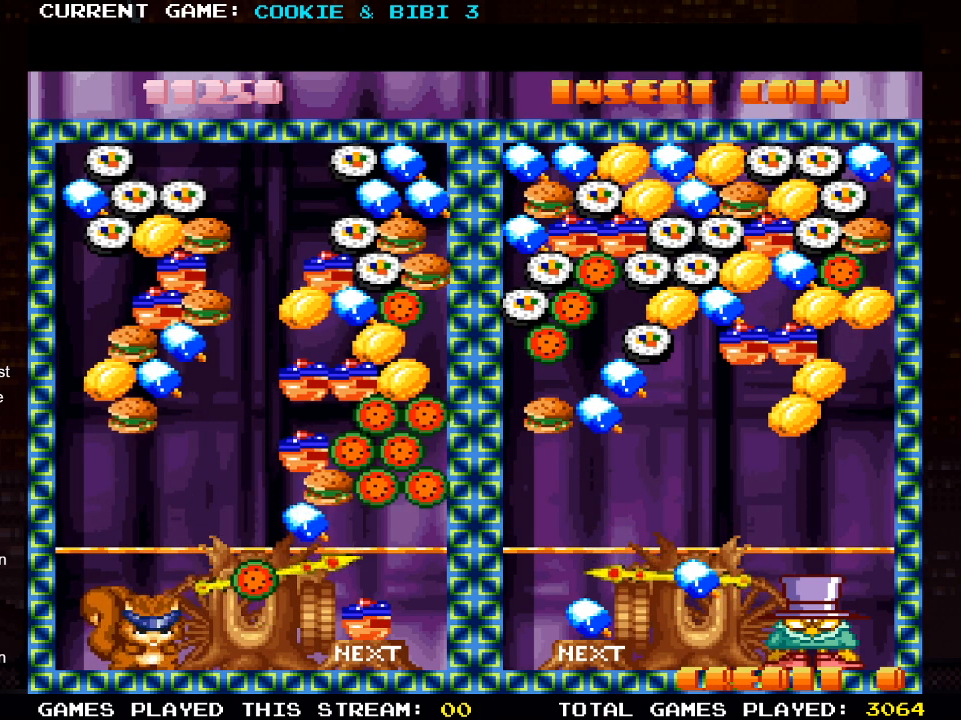
{"buttons": [], "left_stick": "center", "right_stick": "center", "events": [[50, "SQUARE", "down"], [167, "SQUARE", "up"]]}
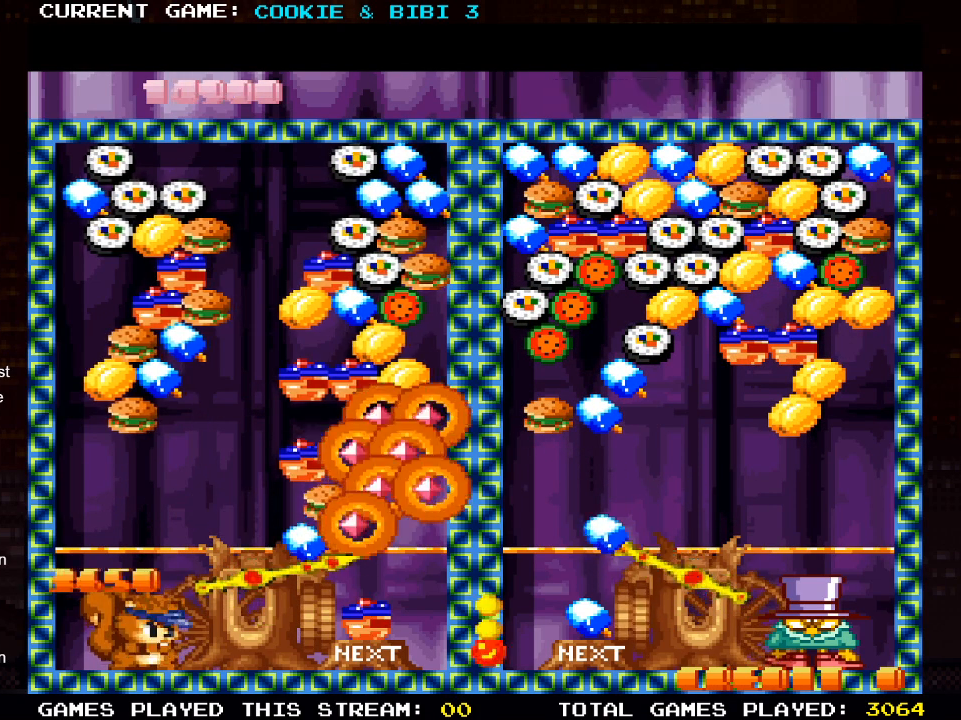
{"buttons": ["DPAD_LEFT"], "left_stick": "center", "right_stick": "center", "events": [[400, "DPAD_LEFT", "down"]]}
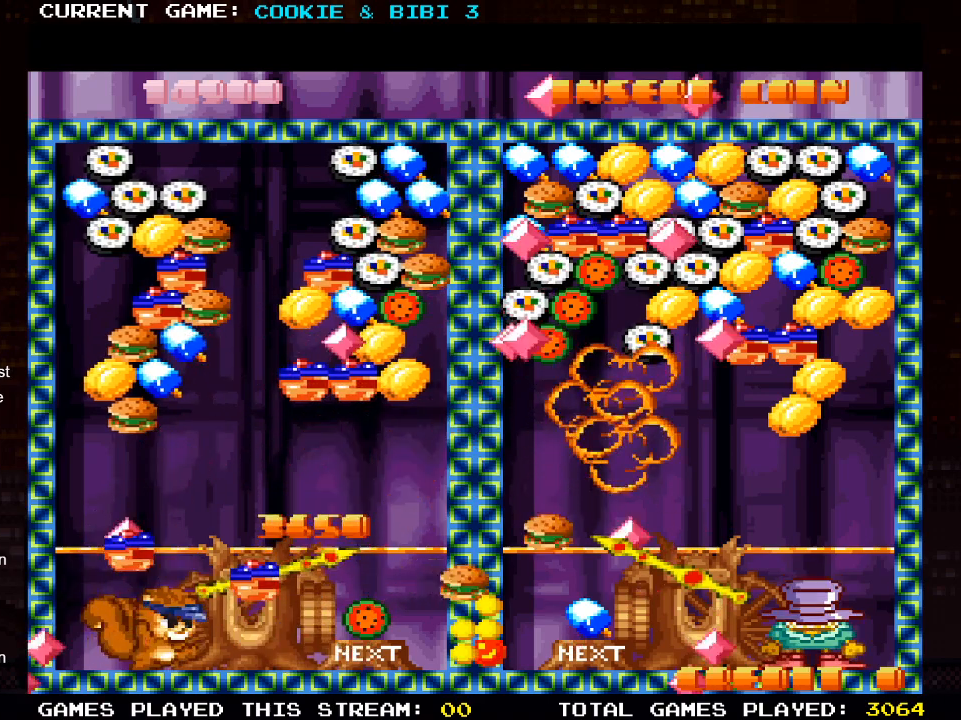
{"buttons": ["DPAD_LEFT"], "left_stick": "center", "right_stick": "center", "events": []}
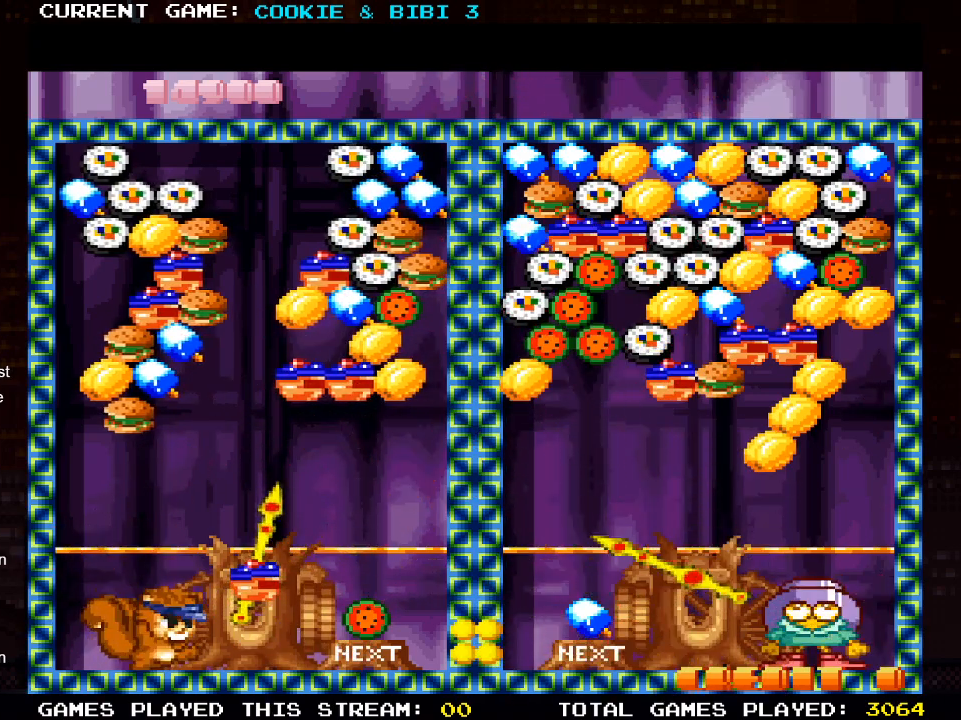
{"buttons": ["SQUARE"], "left_stick": "center", "right_stick": "center", "events": [[67, "DPAD_LEFT", "up"], [250, "DPAD_RIGHT", "down"], [400, "SQUARE", "down"], [417, "DPAD_RIGHT", "up"]]}
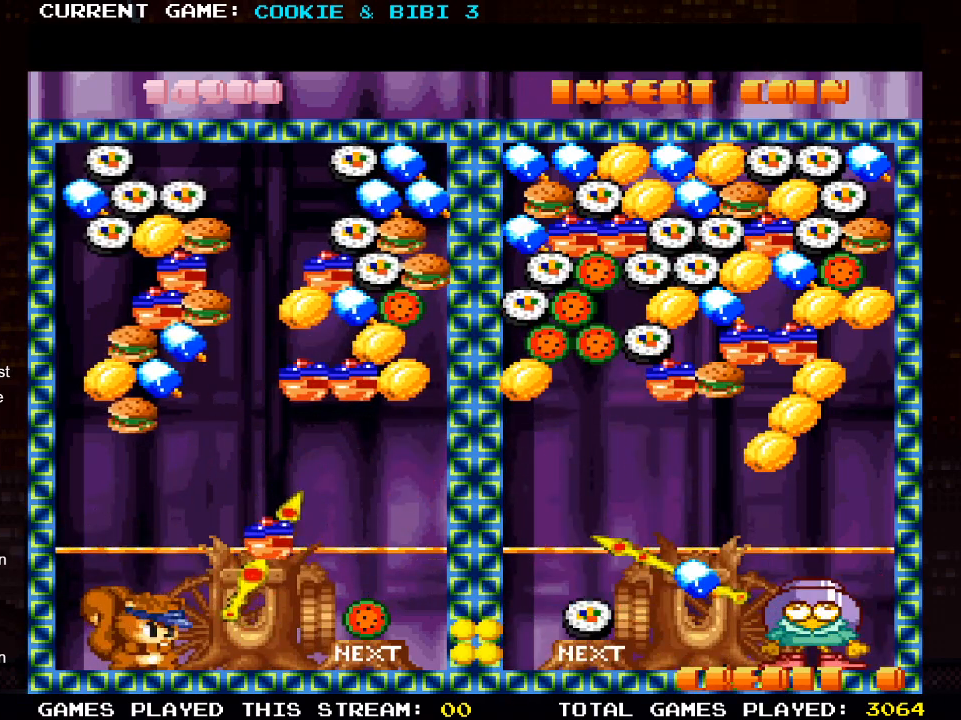
{"buttons": ["DPAD_UP"], "left_stick": "center", "right_stick": "center", "events": [[50, "SQUARE", "up"], [267, "DPAD_UP", "down"]]}
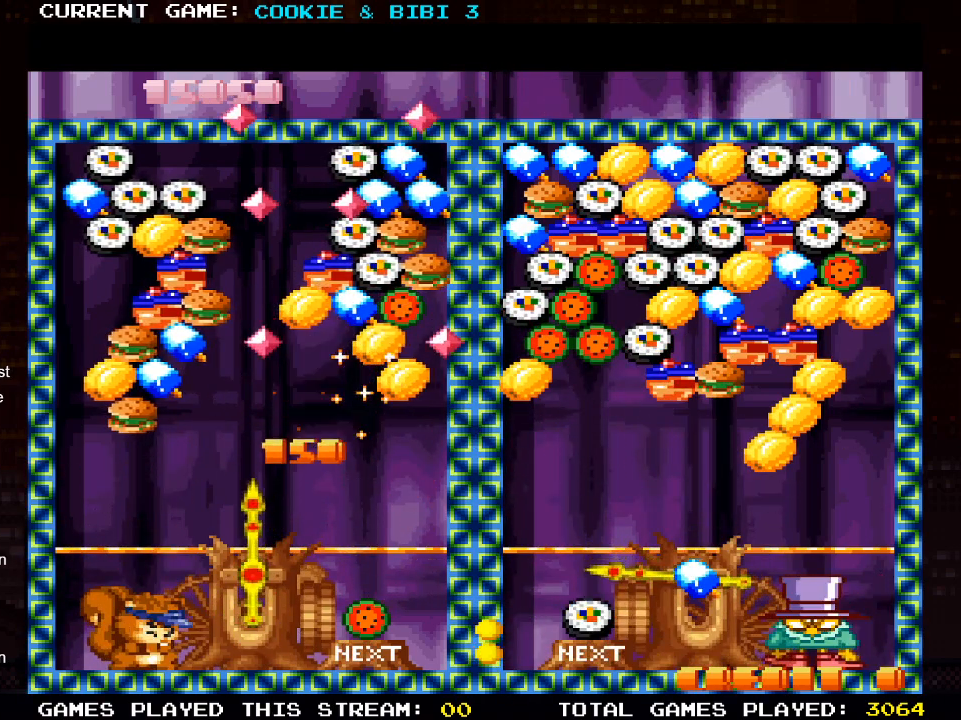
{"buttons": [], "left_stick": "center", "right_stick": "center", "events": [[283, "SQUARE", "down"], [417, "DPAD_UP", "up"], [500, "SQUARE", "up"]]}
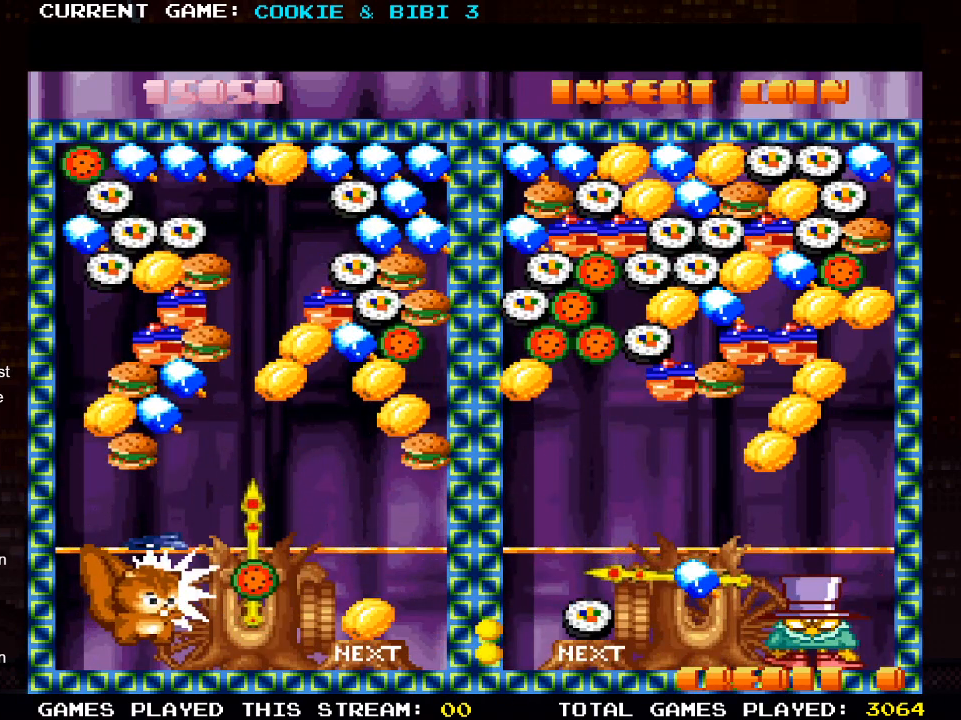
{"buttons": [], "left_stick": "center", "right_stick": "center", "events": []}
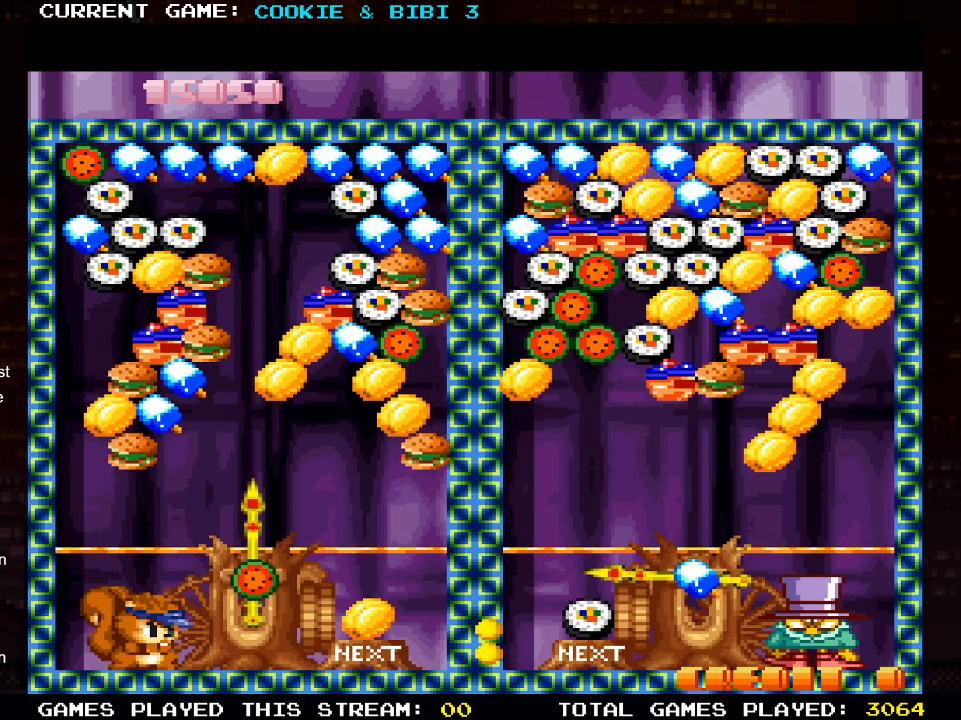
{"buttons": [], "left_stick": "center", "right_stick": "center", "events": [[67, "DPAD_RIGHT", "down"], [383, "DPAD_RIGHT", "up"]]}
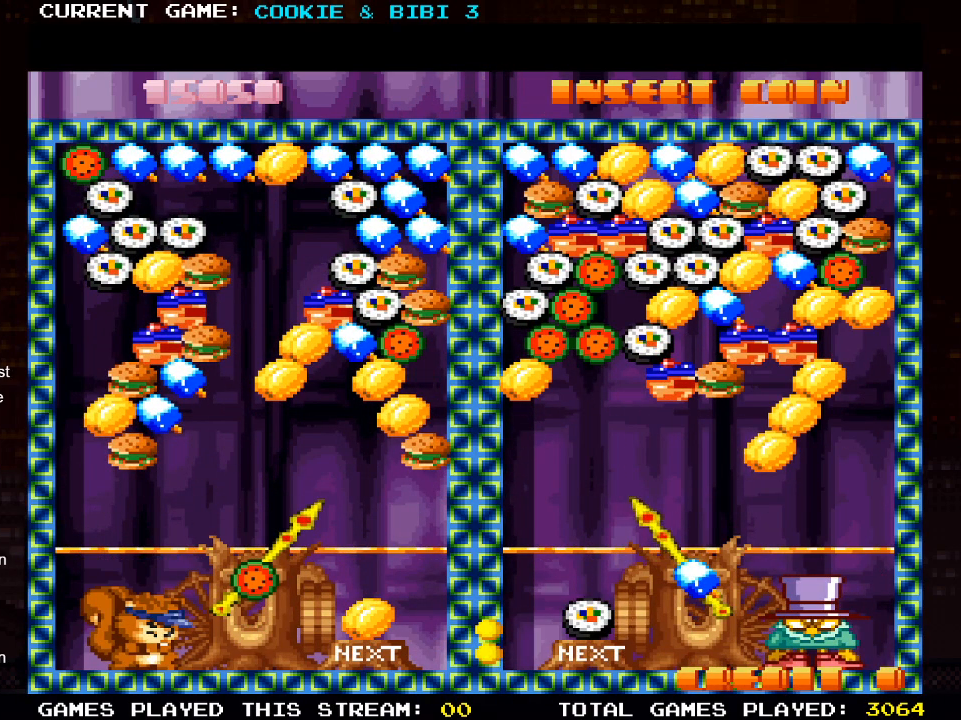
{"buttons": [], "left_stick": "center", "right_stick": "center", "events": [[167, "DPAD_LEFT", "down"], [267, "DPAD_LEFT", "up"]]}